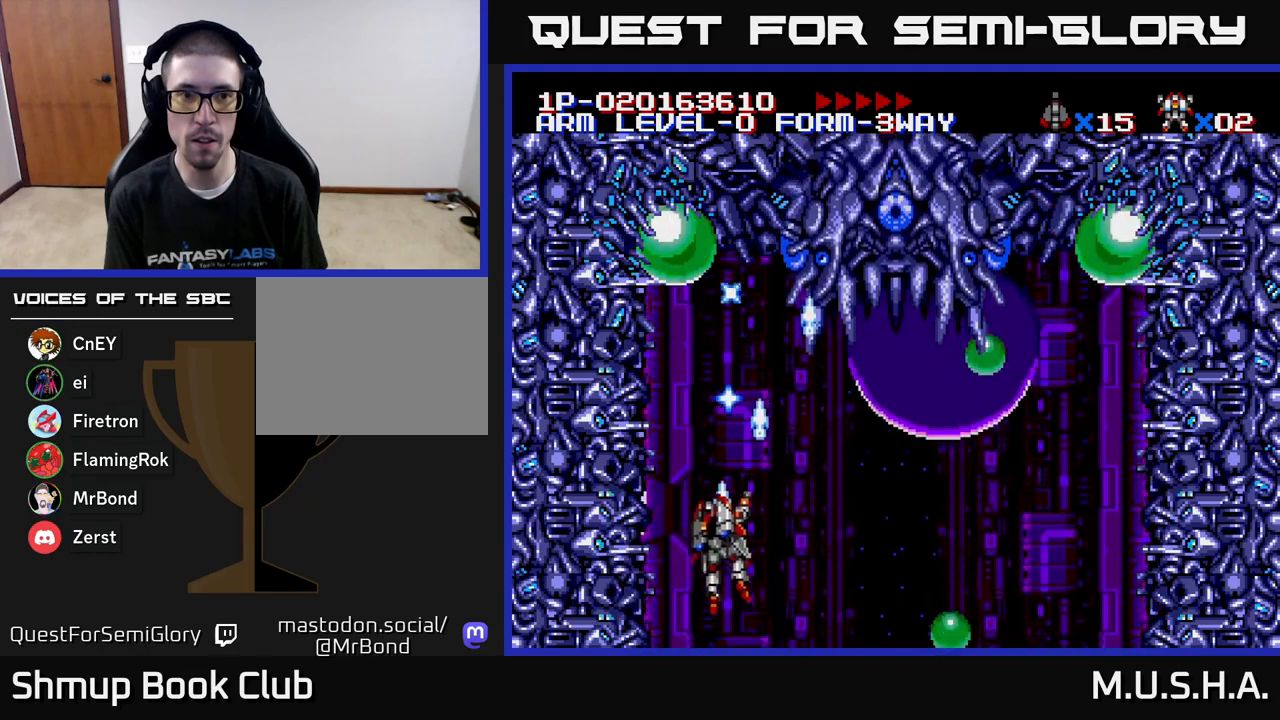
Gameplay with a controller (Xbox layout); each line is a JSON object with the inputs held at the frame after it. "events" lists button and stick changes between this image and that frame as [ms after this image, input, new state], when the widget could be followed in between. Not read: left_stick.
{"buttons": ["X", "Y", "DPAD_DOWN"], "right_stick": "center", "events": [[100, "DPAD_LEFT", "up"], [150, "DPAD_UP", "up"], [433, "DPAD_DOWN", "down"]]}
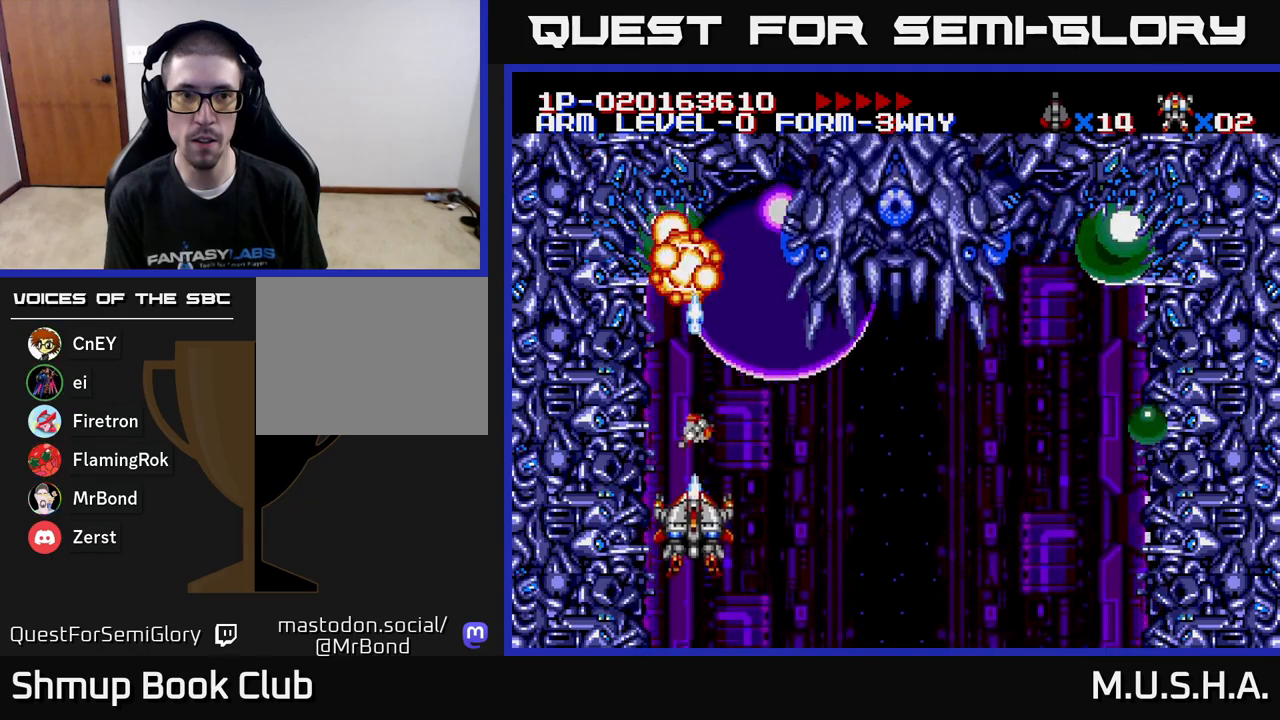
{"buttons": ["X", "Y", "DPAD_RIGHT"], "right_stick": "center", "events": [[50, "DPAD_RIGHT", "down"], [117, "DPAD_DOWN", "up"]]}
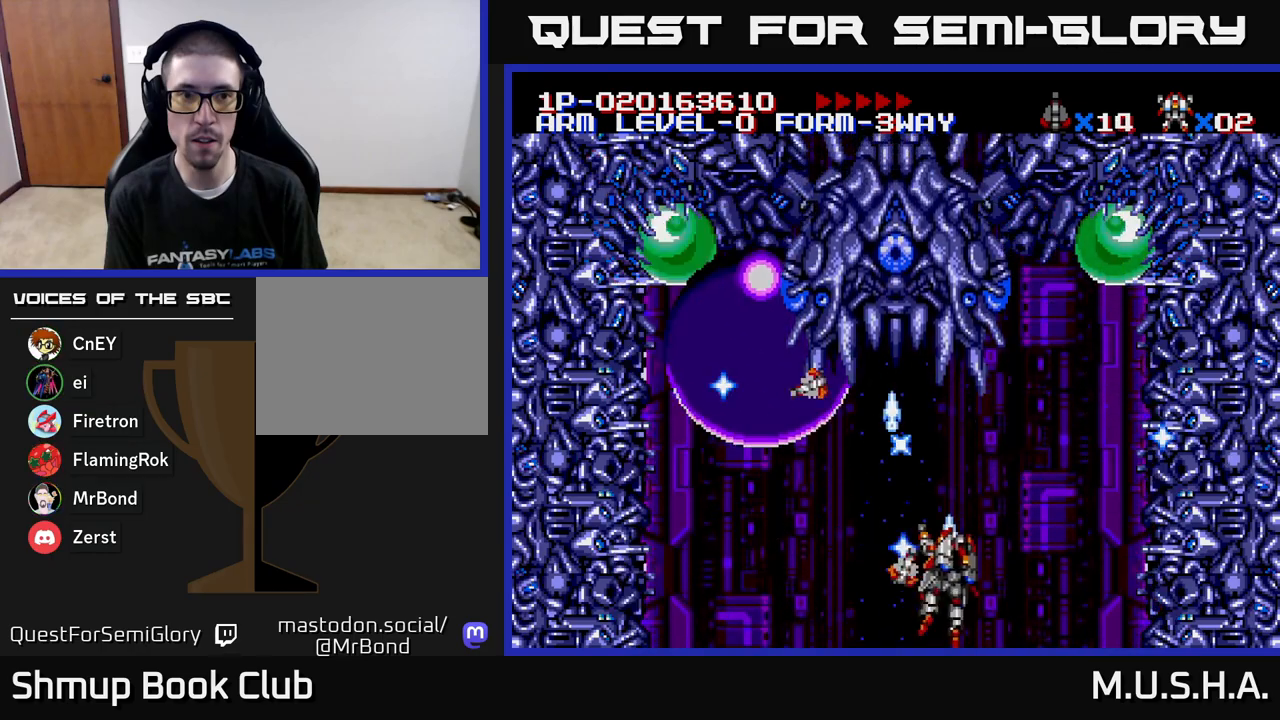
{"buttons": ["X", "Y", "DPAD_LEFT"], "right_stick": "center", "events": [[200, "DPAD_DOWN", "down"], [217, "DPAD_RIGHT", "up"], [250, "DPAD_LEFT", "down"], [267, "DPAD_DOWN", "up"]]}
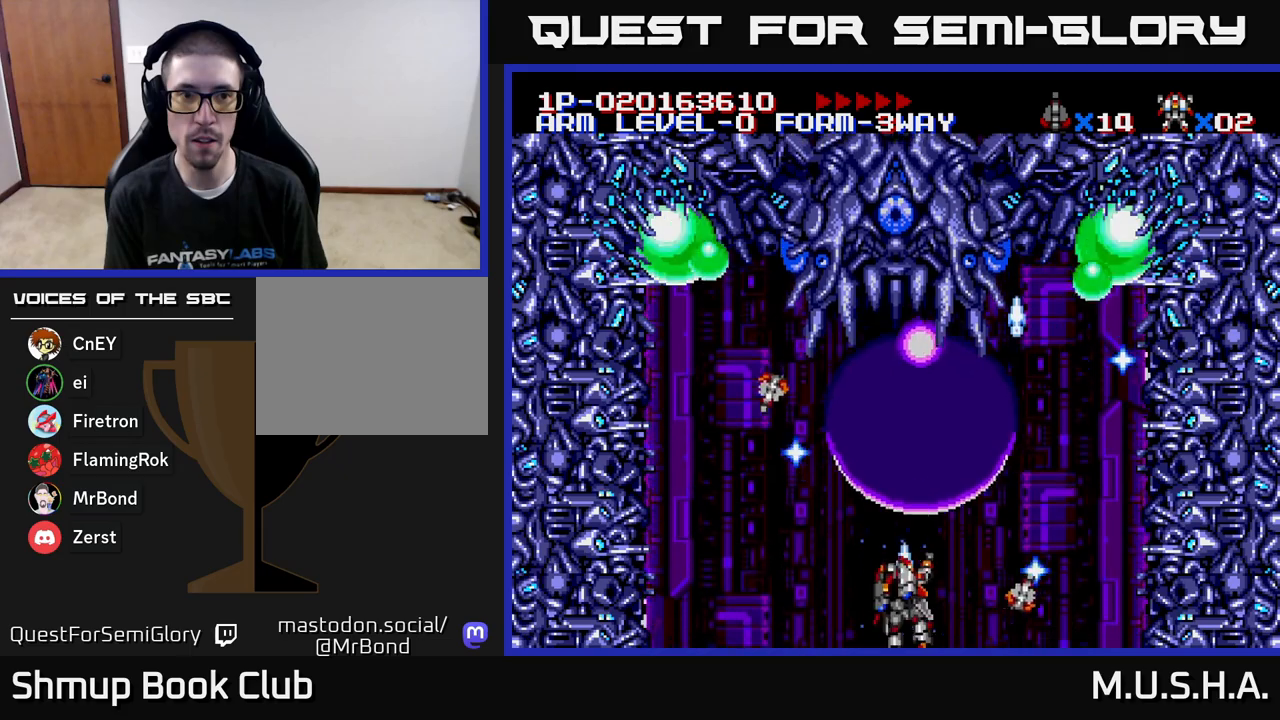
{"buttons": ["X", "Y", "DPAD_UP"], "right_stick": "center", "events": [[267, "DPAD_UP", "down"], [500, "DPAD_LEFT", "up"]]}
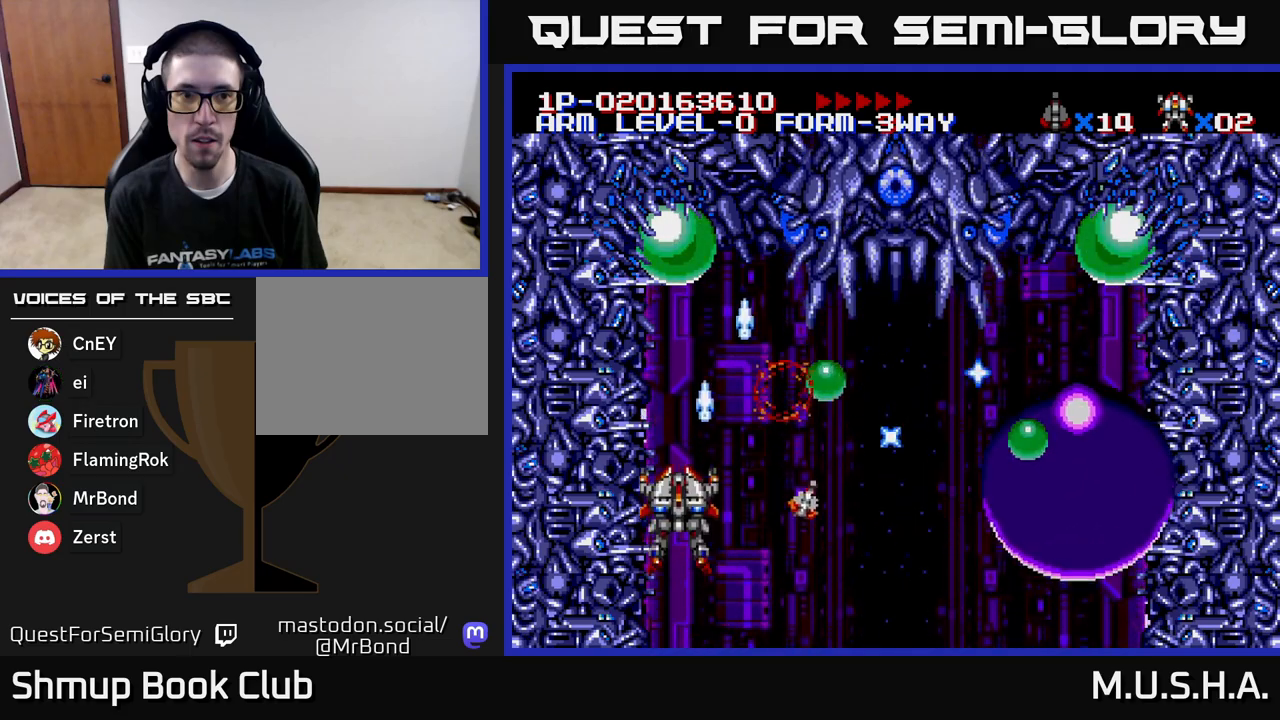
{"buttons": ["X", "Y"], "right_stick": "center", "events": [[183, "DPAD_UP", "up"]]}
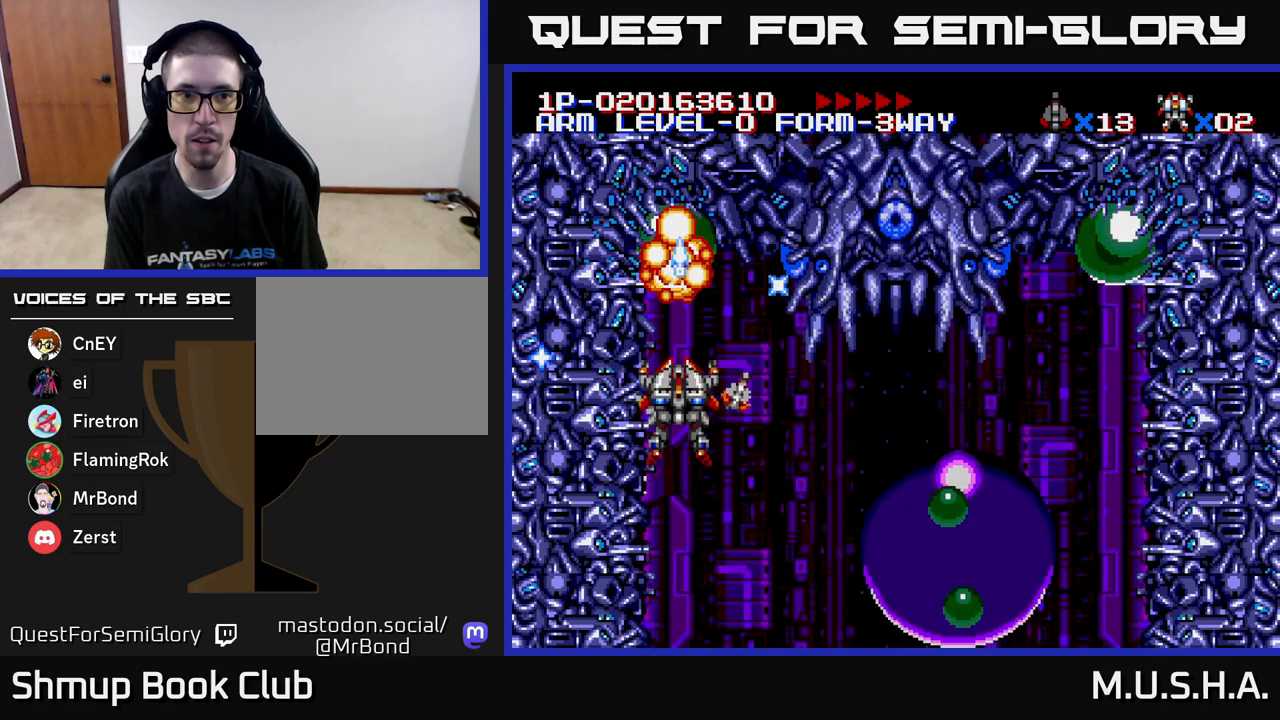
{"buttons": ["X", "Y", "DPAD_RIGHT"], "right_stick": "center", "events": [[133, "DPAD_RIGHT", "down"]]}
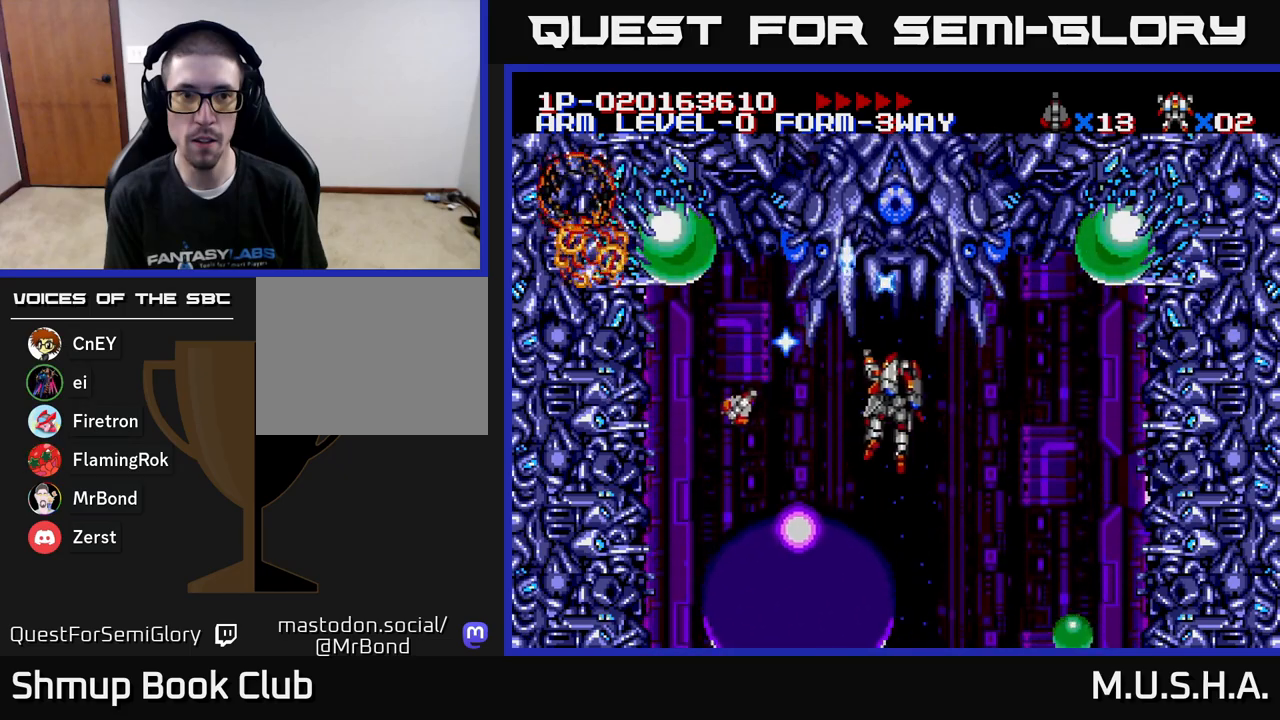
{"buttons": ["X", "Y"], "right_stick": "center", "events": [[33, "DPAD_DOWN", "down"], [167, "DPAD_DOWN", "up"], [433, "DPAD_RIGHT", "up"]]}
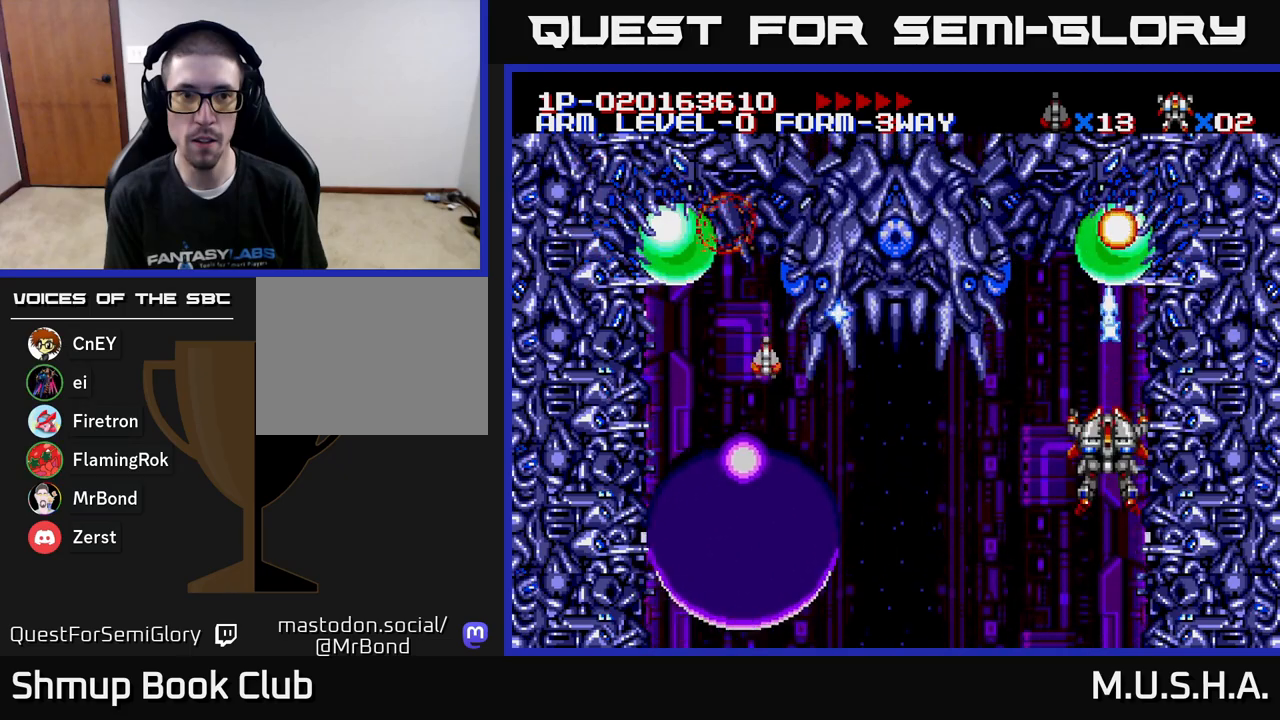
{"buttons": ["A", "X", "Y", "DPAD_DOWN"], "right_stick": "center", "events": [[83, "DPAD_DOWN", "down"], [217, "DPAD_DOWN", "up"], [400, "DPAD_DOWN", "down"], [500, "A", "down"]]}
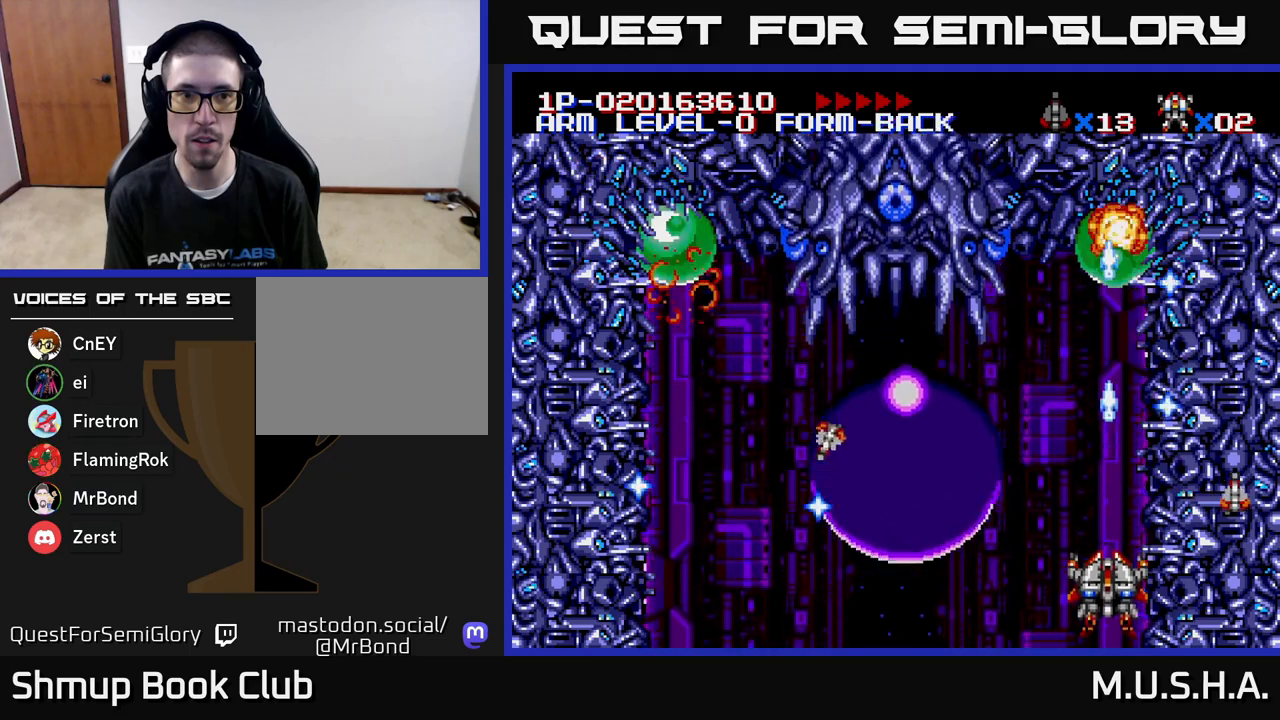
{"buttons": ["X", "Y", "DPAD_LEFT"], "right_stick": "center", "events": [[117, "A", "up"], [117, "DPAD_DOWN", "up"], [167, "DPAD_LEFT", "down"]]}
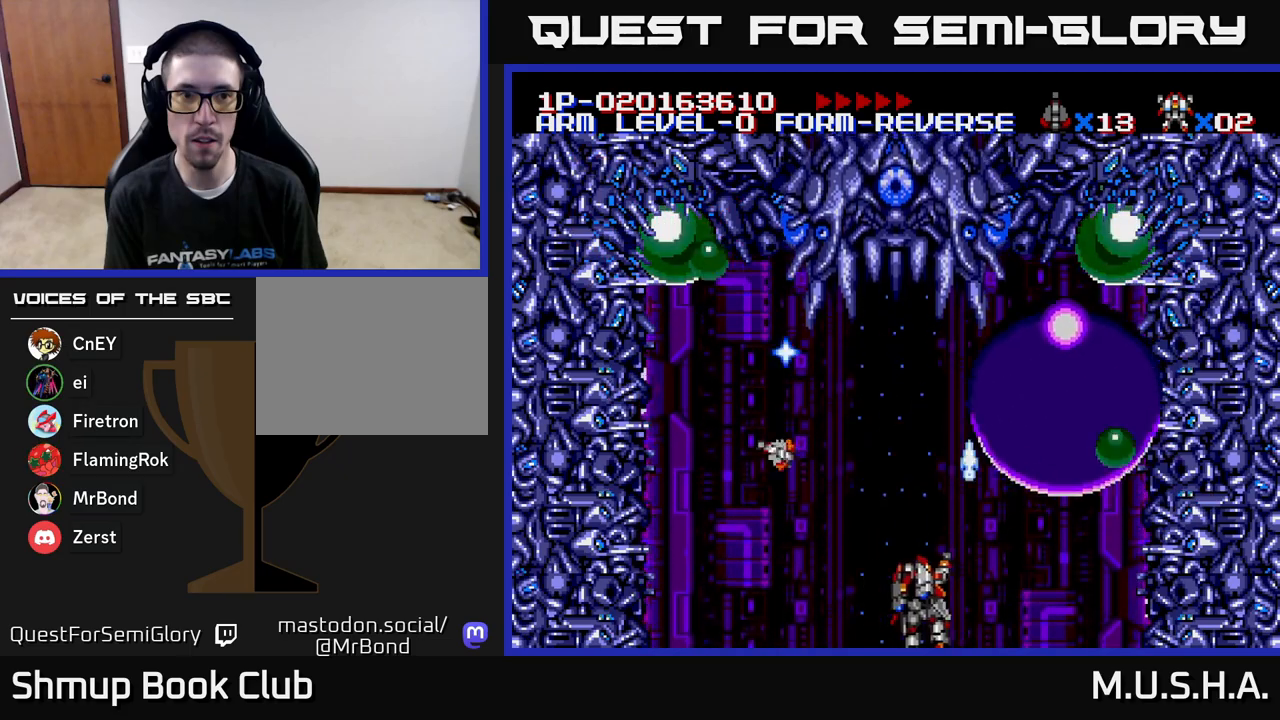
{"buttons": ["X", "Y"], "right_stick": "center", "events": [[200, "A", "down"], [233, "A", "up"], [433, "DPAD_LEFT", "up"]]}
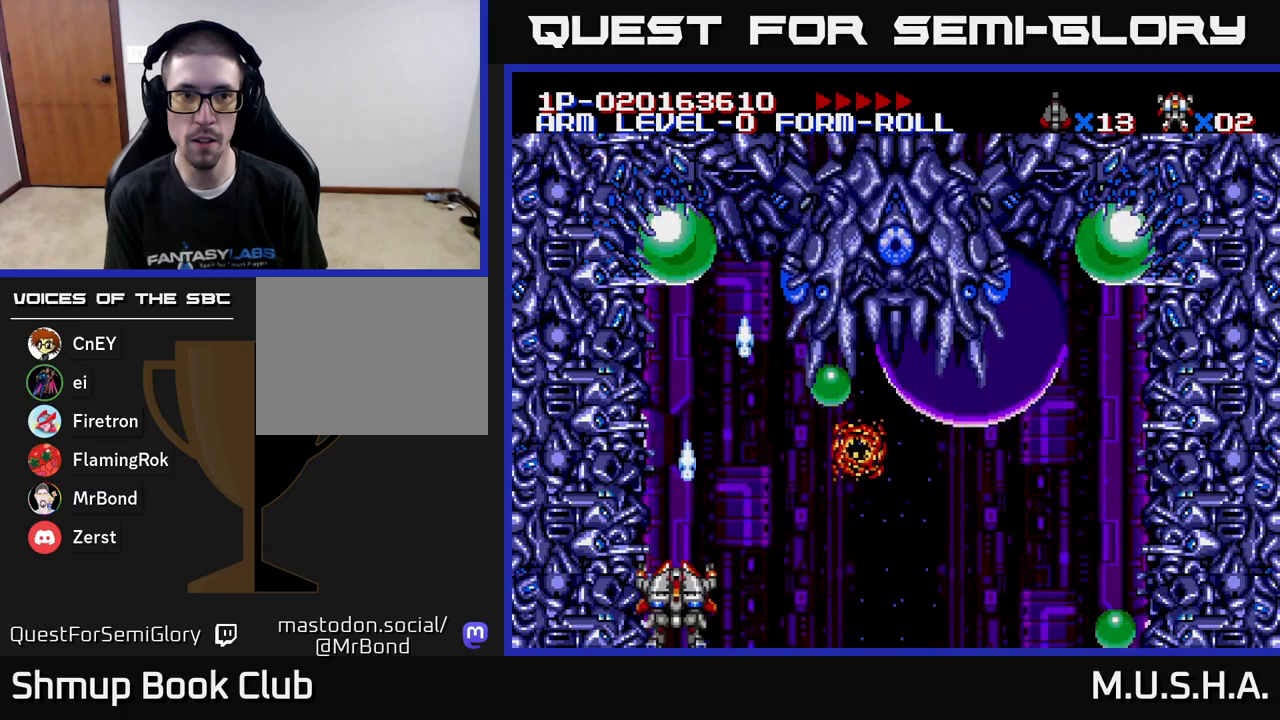
{"buttons": ["X", "Y", "DPAD_DOWN"], "right_stick": "center", "events": [[267, "DPAD_UP", "down"], [367, "DPAD_UP", "up"], [433, "DPAD_DOWN", "down"]]}
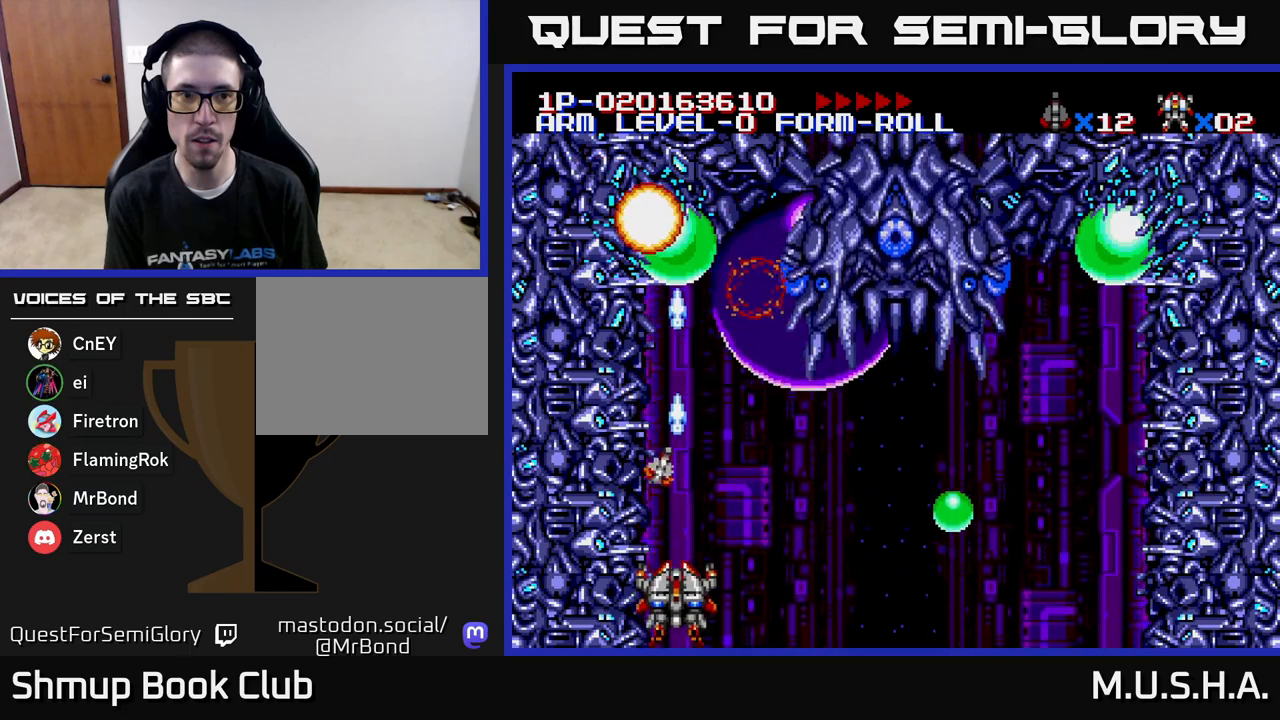
{"buttons": ["X", "Y", "DPAD_RIGHT"], "right_stick": "center", "events": [[33, "DPAD_RIGHT", "down"], [100, "DPAD_DOWN", "up"]]}
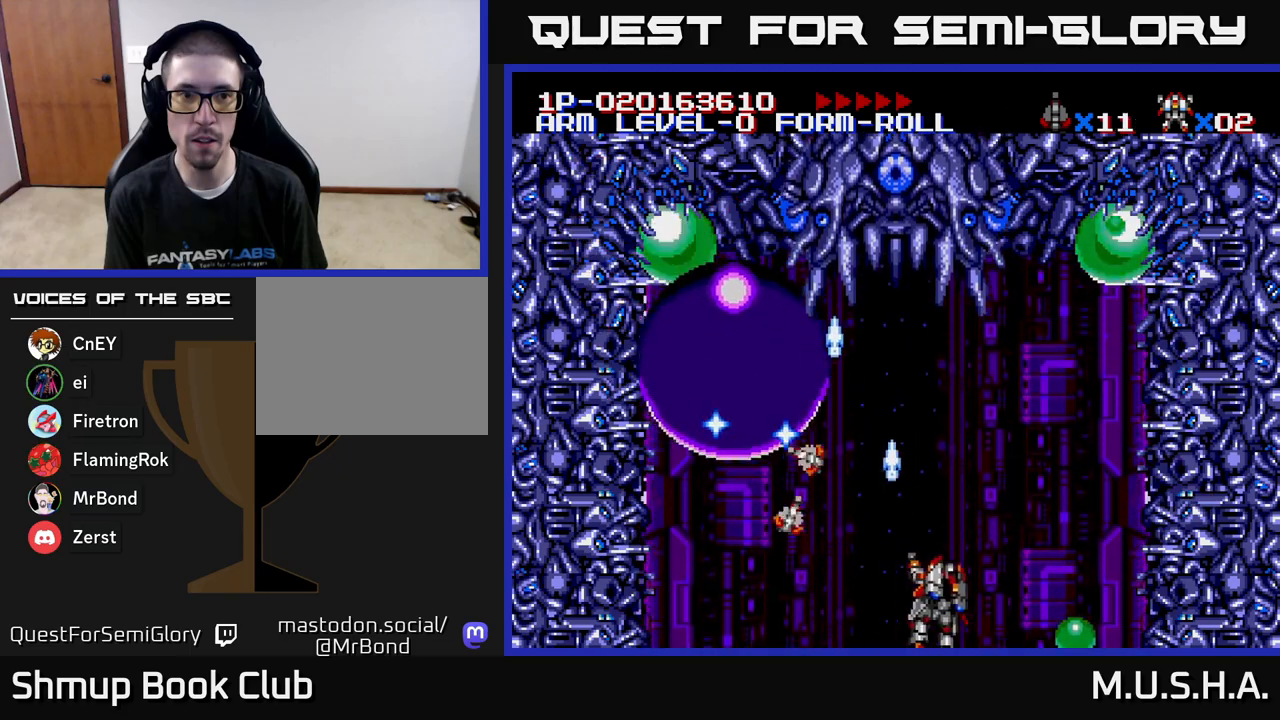
{"buttons": ["X", "DPAD_DOWN", "DPAD_LEFT"], "right_stick": "center", "events": [[150, "DPAD_UP", "down"], [333, "DPAD_UP", "up"], [350, "X", "up"], [383, "DPAD_RIGHT", "up"], [400, "DPAD_DOWN", "down"], [450, "X", "down"], [450, "Y", "up"], [483, "DPAD_LEFT", "down"]]}
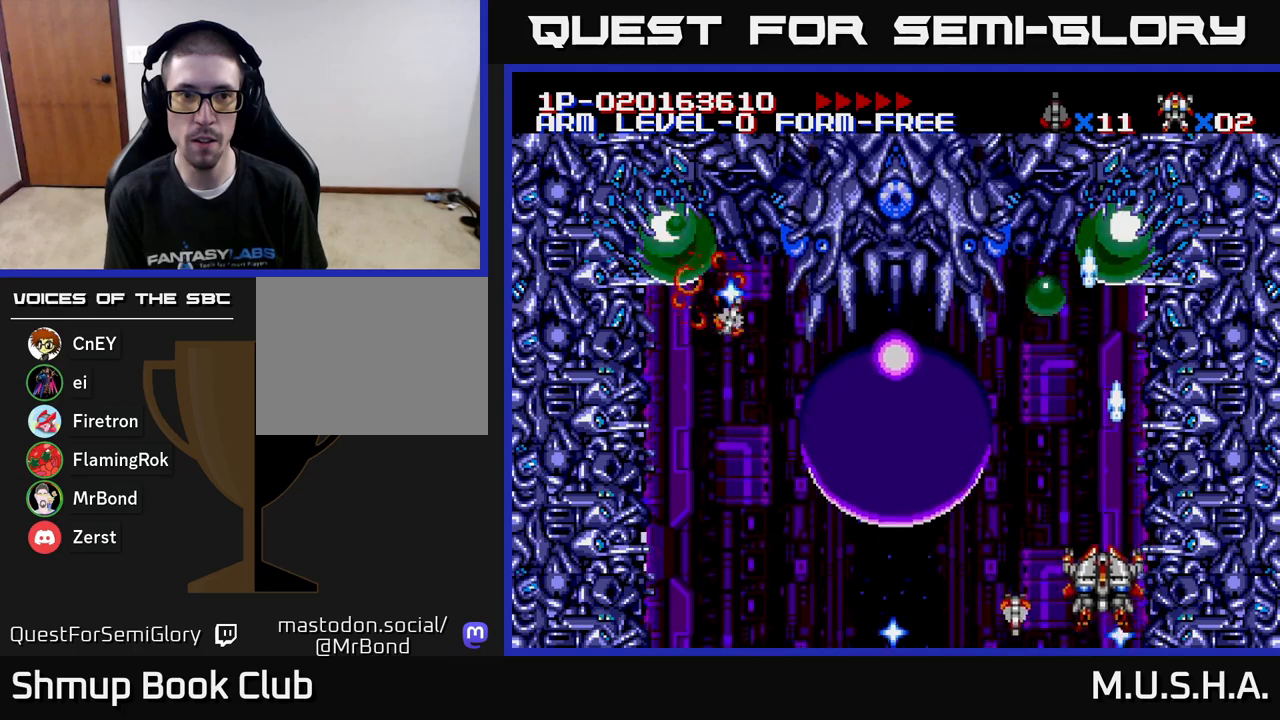
{"buttons": ["X", "DPAD_LEFT"], "right_stick": "center", "events": [[17, "A", "down"], [50, "A", "up"], [83, "X", "up"], [183, "X", "down"], [217, "DPAD_DOWN", "up"]]}
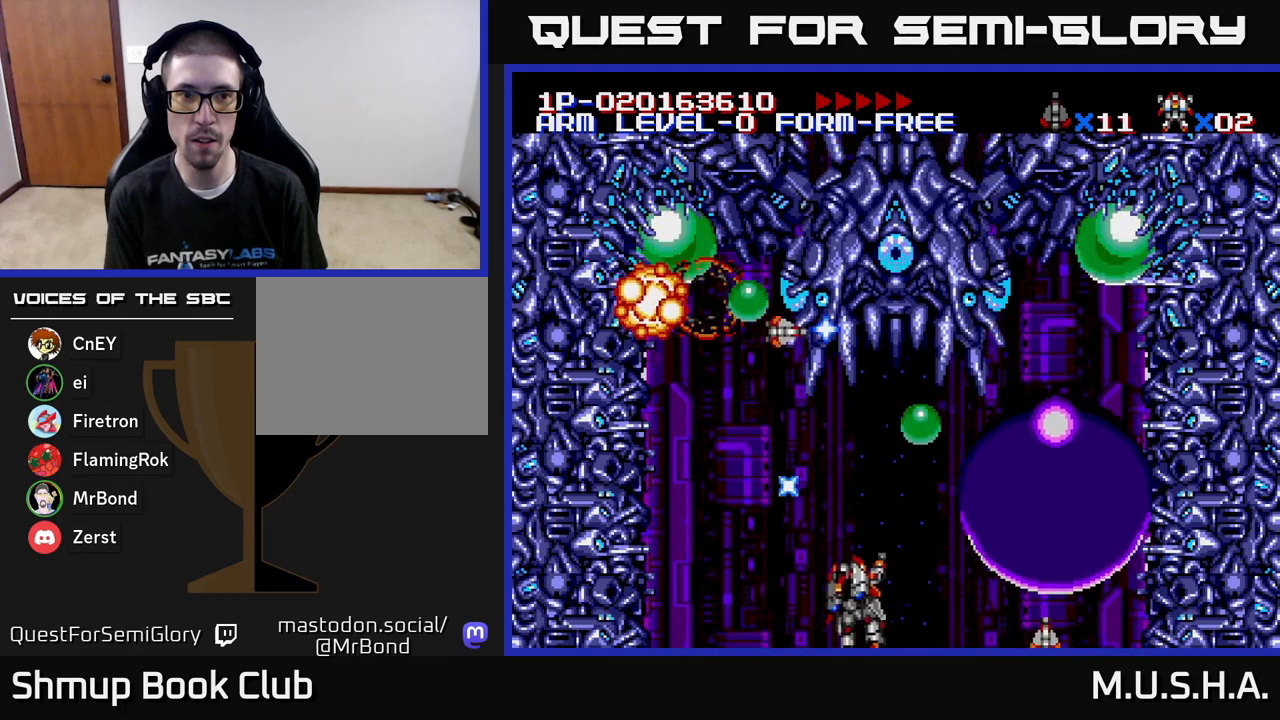
{"buttons": ["X", "DPAD_UP"], "right_stick": "center", "events": [[100, "Y", "down"], [300, "A", "down"], [300, "DPAD_DOWN", "down"], [317, "Y", "up"], [383, "DPAD_DOWN", "up"], [417, "A", "up"], [417, "DPAD_UP", "down"], [433, "DPAD_LEFT", "up"]]}
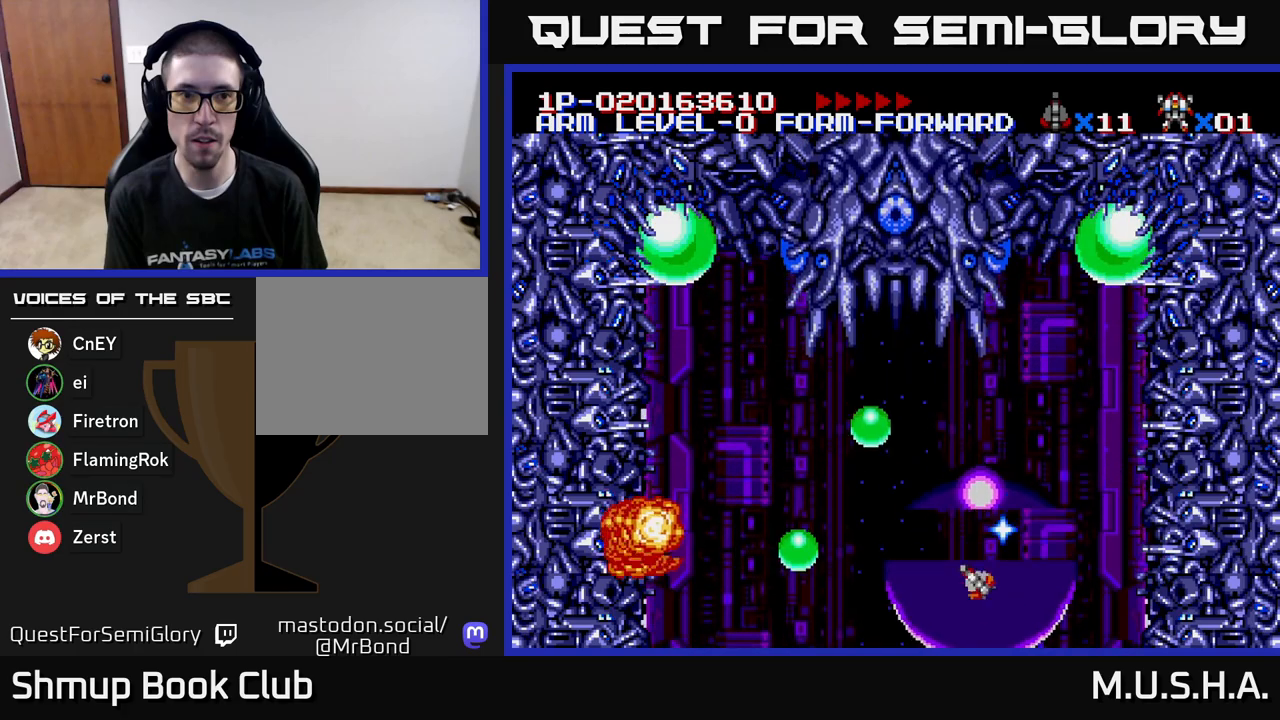
{"buttons": ["X", "Y", "DPAD_DOWN", "DPAD_LEFT"], "right_stick": "center", "events": [[333, "DPAD_RIGHT", "down"], [367, "DPAD_UP", "up"], [417, "DPAD_RIGHT", "up"], [433, "DPAD_DOWN", "down"], [483, "DPAD_LEFT", "down"], [500, "Y", "down"]]}
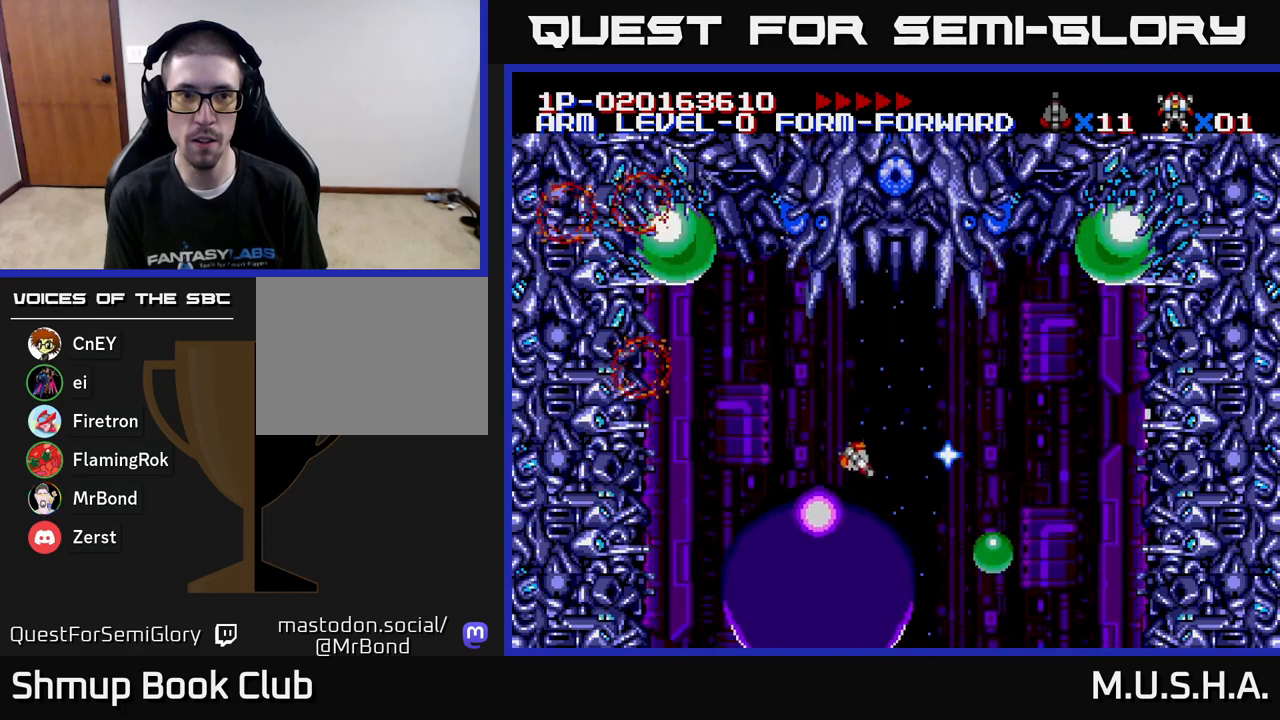
{"buttons": [], "right_stick": "center", "events": [[17, "DPAD_DOWN", "up"], [33, "DPAD_LEFT", "up"], [83, "Y", "up"], [283, "X", "up"]]}
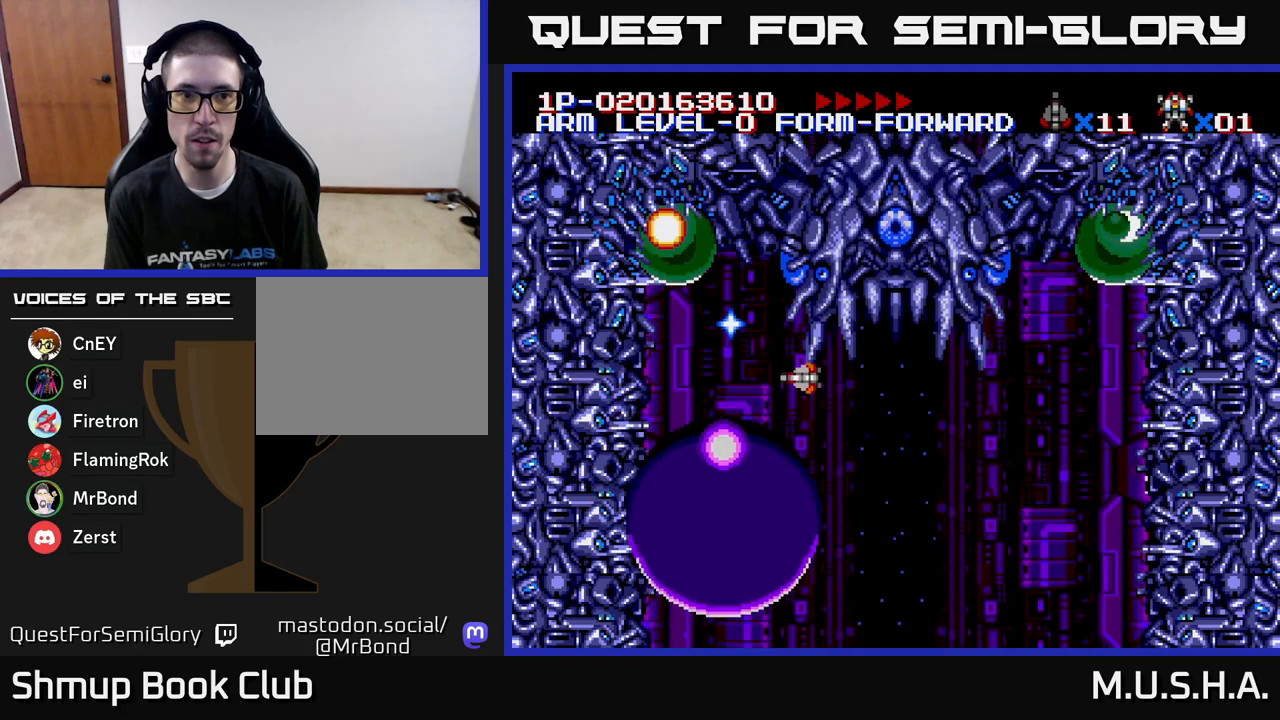
{"buttons": ["Y"], "right_stick": "center", "events": [[350, "Y", "down"]]}
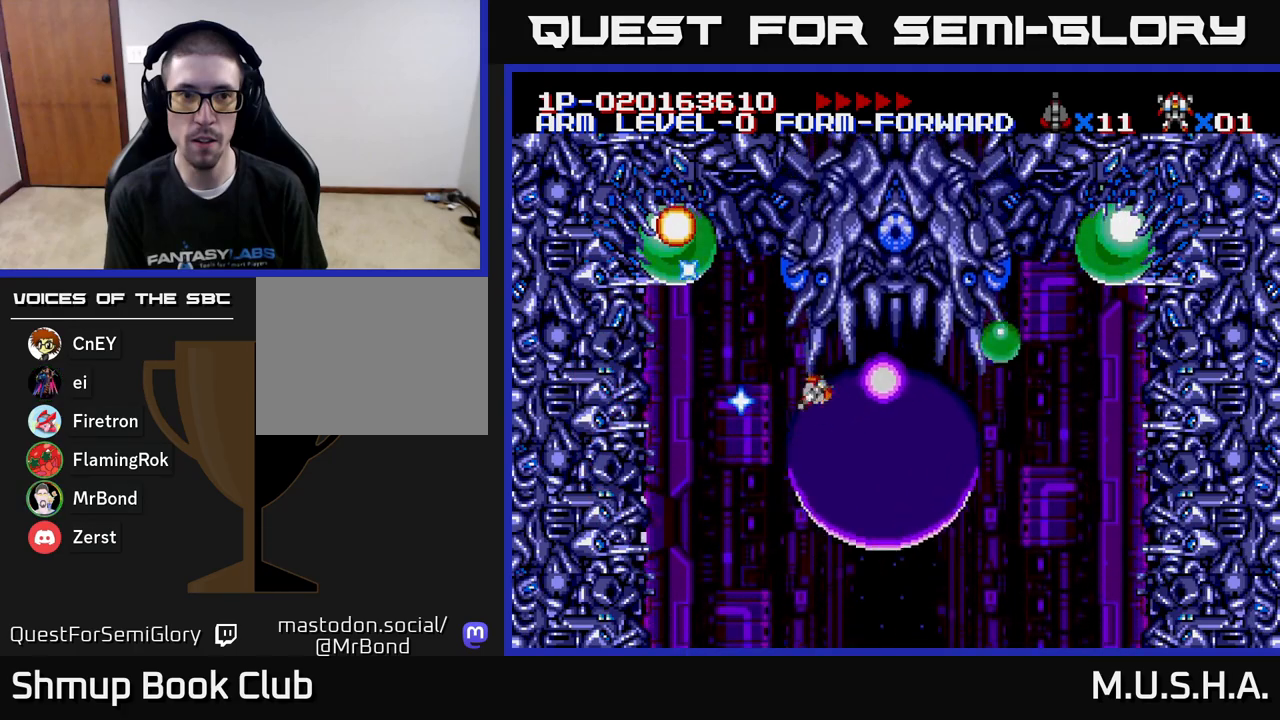
{"buttons": ["X", "Y", "DPAD_LEFT"], "right_stick": "center", "events": [[117, "X", "down"], [150, "DPAD_LEFT", "down"], [383, "DPAD_UP", "down"], [483, "DPAD_UP", "up"]]}
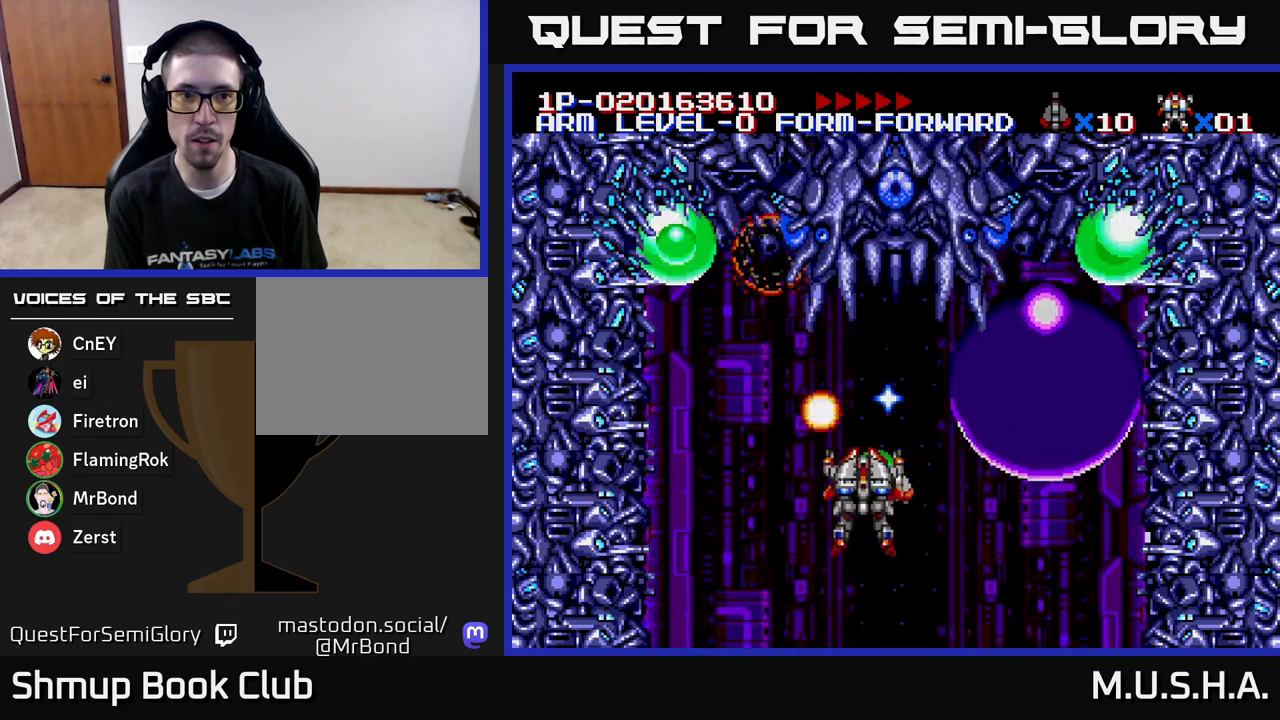
{"buttons": ["X", "Y"], "right_stick": "center", "events": [[217, "DPAD_UP", "down"], [417, "DPAD_LEFT", "up"], [467, "DPAD_UP", "up"]]}
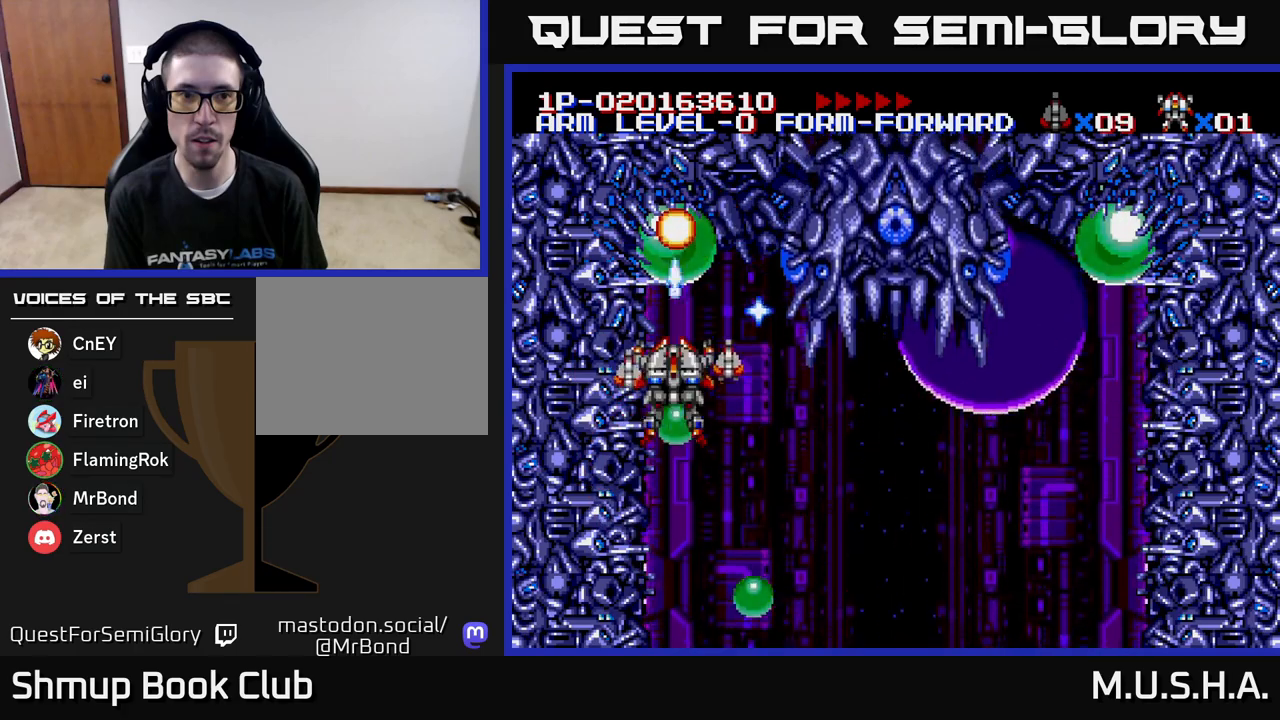
{"buttons": ["X", "Y", "DPAD_DOWN"], "right_stick": "center", "events": [[333, "DPAD_DOWN", "down"]]}
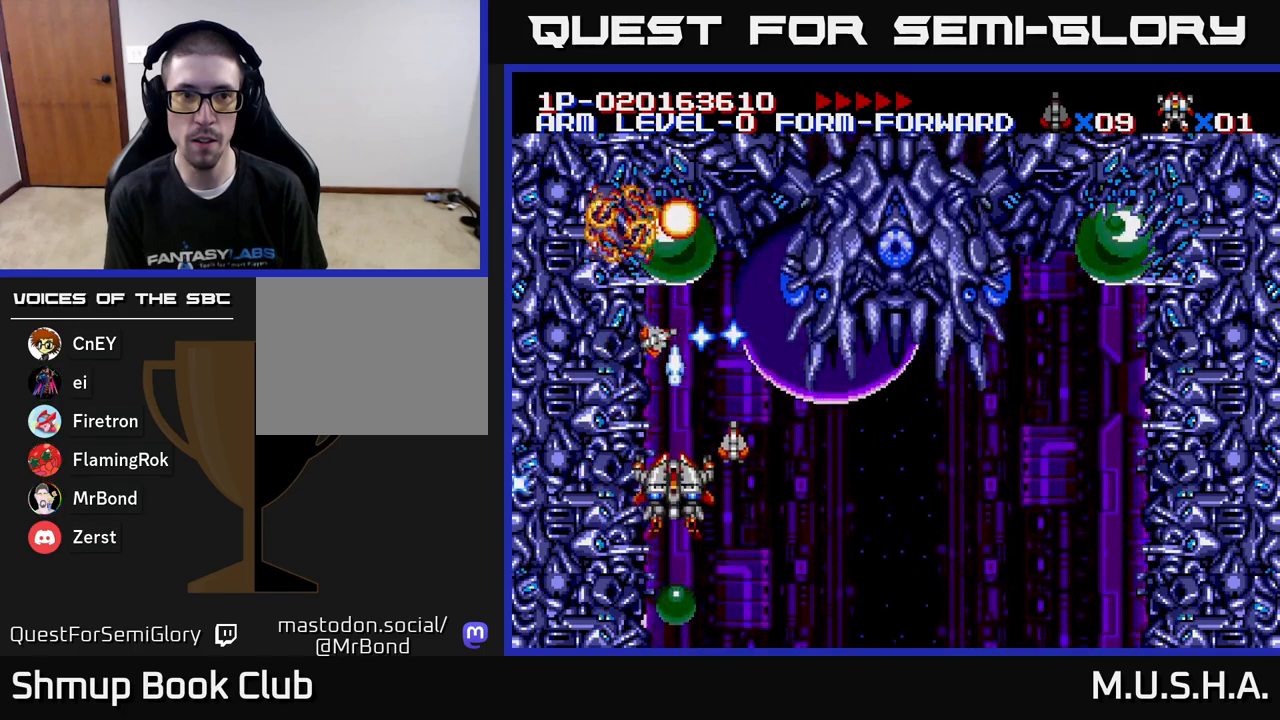
{"buttons": ["X", "Y", "DPAD_RIGHT"], "right_stick": "center", "events": [[267, "DPAD_RIGHT", "down"], [333, "DPAD_DOWN", "up"]]}
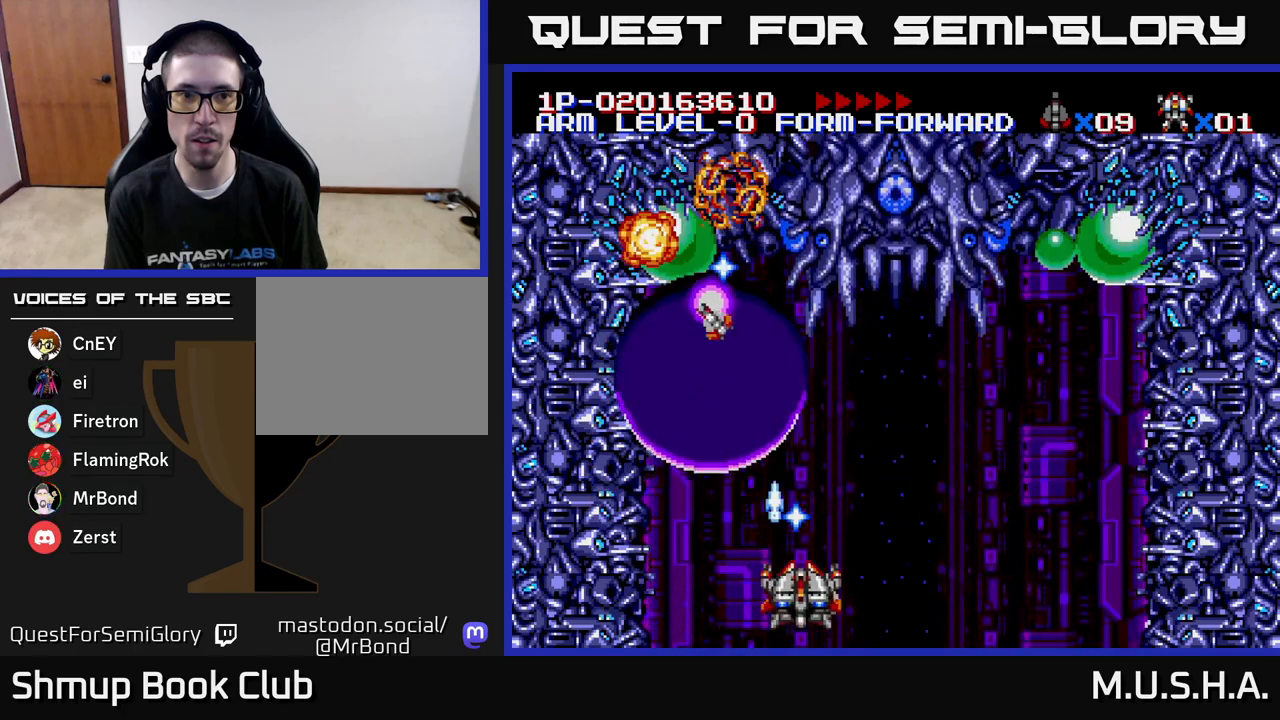
{"buttons": ["X", "Y", "DPAD_RIGHT"], "right_stick": "center", "events": []}
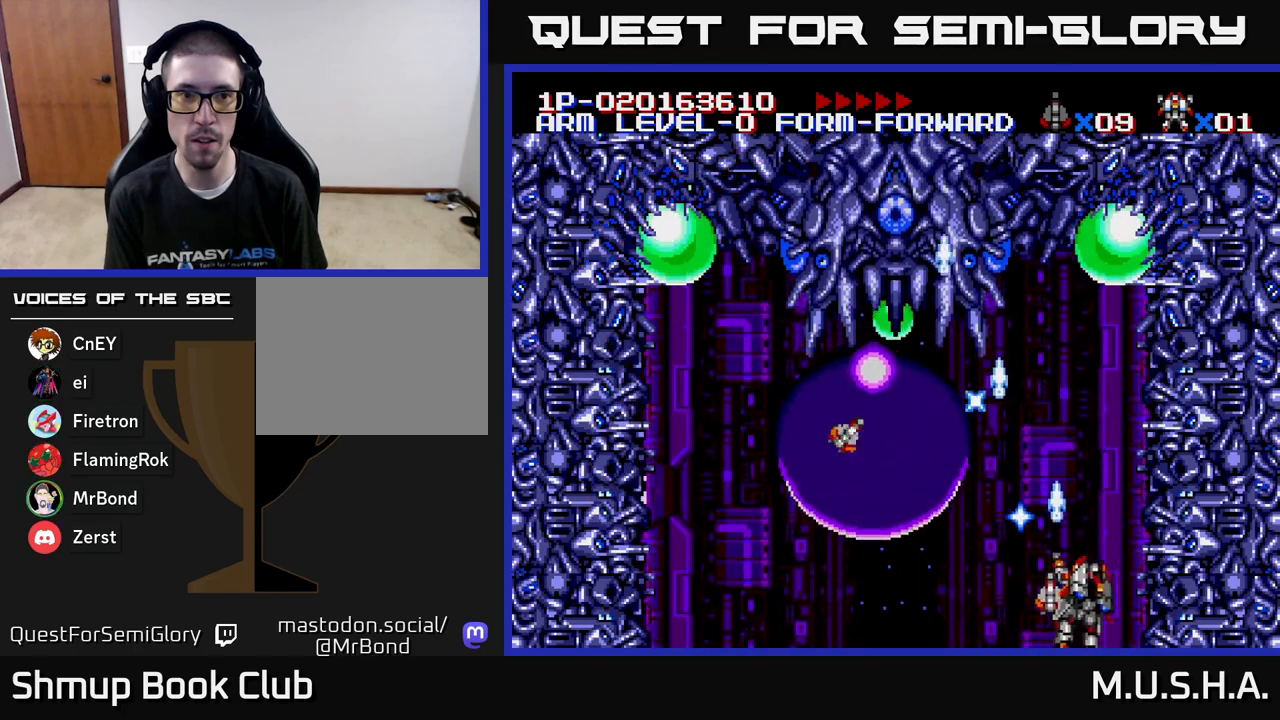
{"buttons": ["X", "Y"], "right_stick": "center", "events": [[50, "DPAD_UP", "down"], [67, "DPAD_RIGHT", "up"], [483, "DPAD_UP", "up"]]}
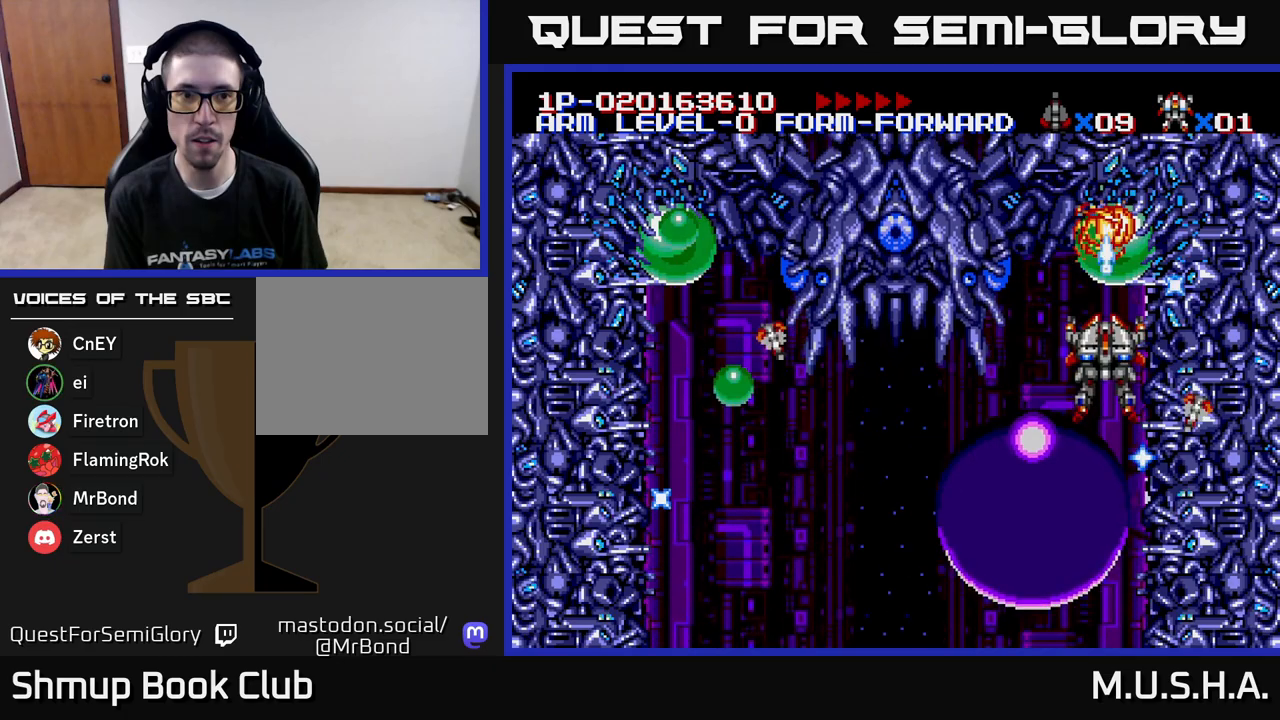
{"buttons": ["X", "Y"], "right_stick": "center", "events": []}
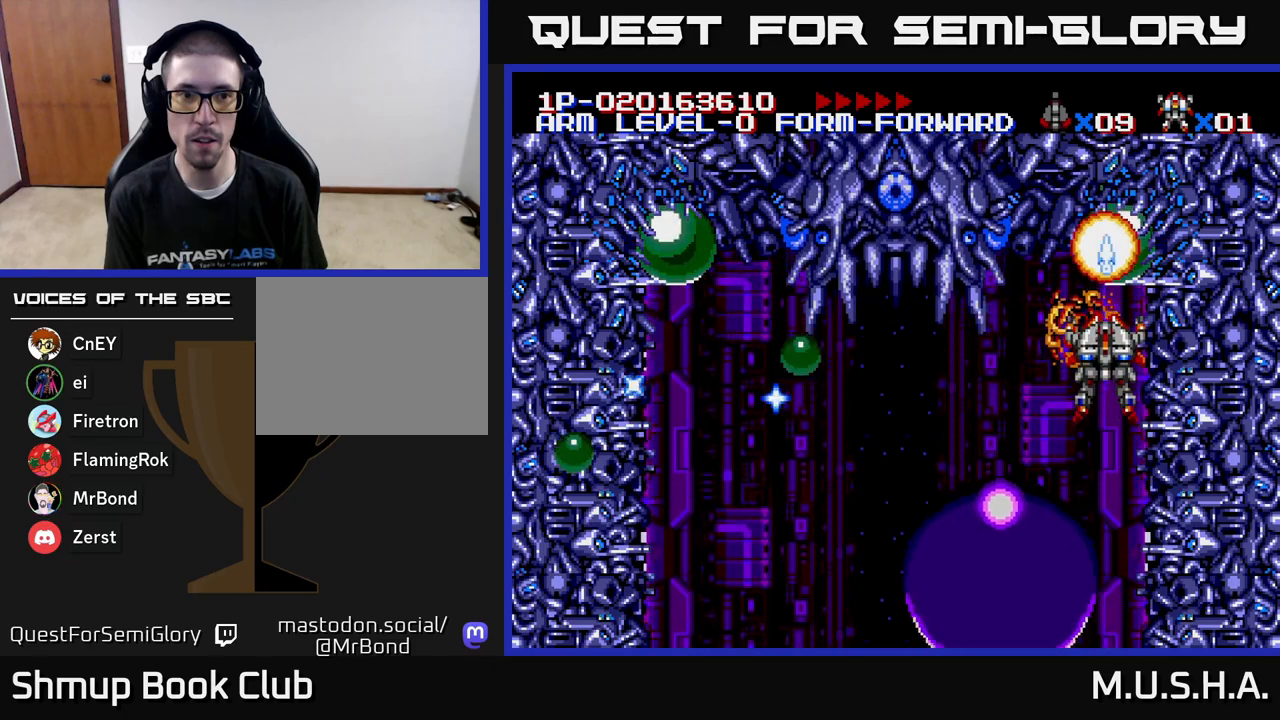
{"buttons": ["X", "Y"], "right_stick": "center", "events": [[67, "DPAD_DOWN", "down"], [200, "DPAD_DOWN", "up"]]}
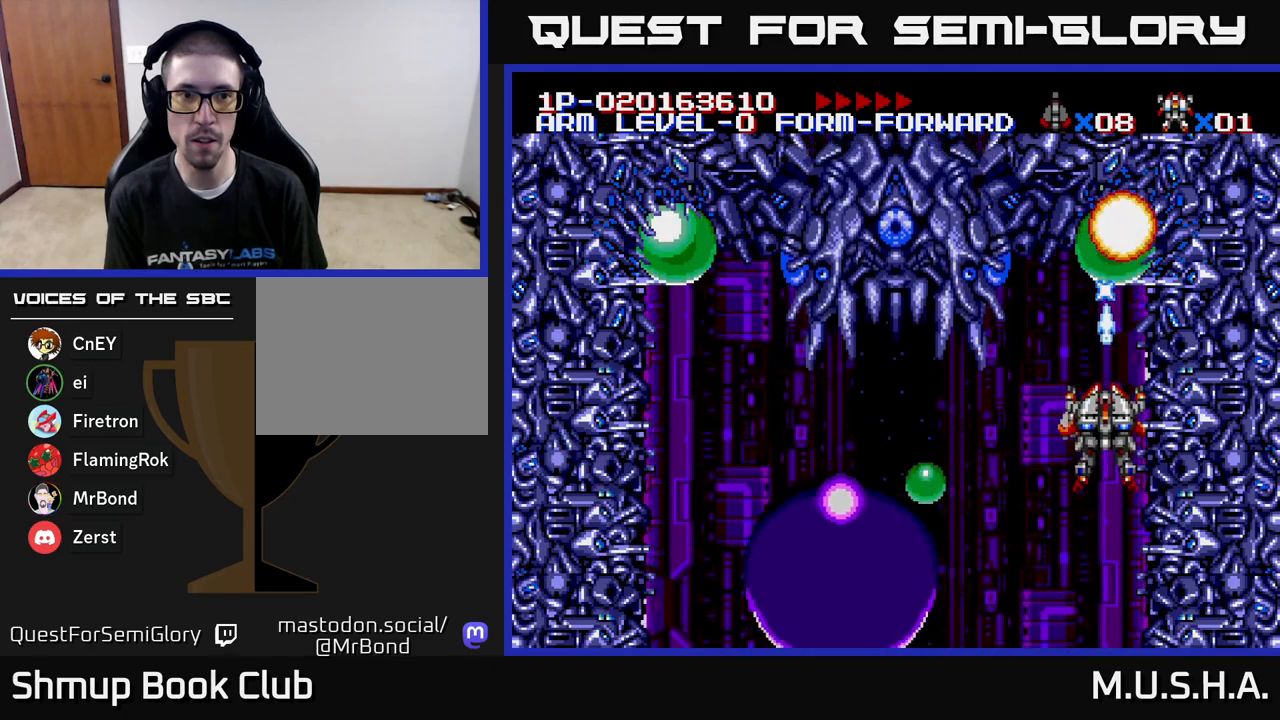
{"buttons": ["X", "Y"], "right_stick": "center", "events": [[267, "DPAD_LEFT", "down"], [333, "DPAD_LEFT", "up"]]}
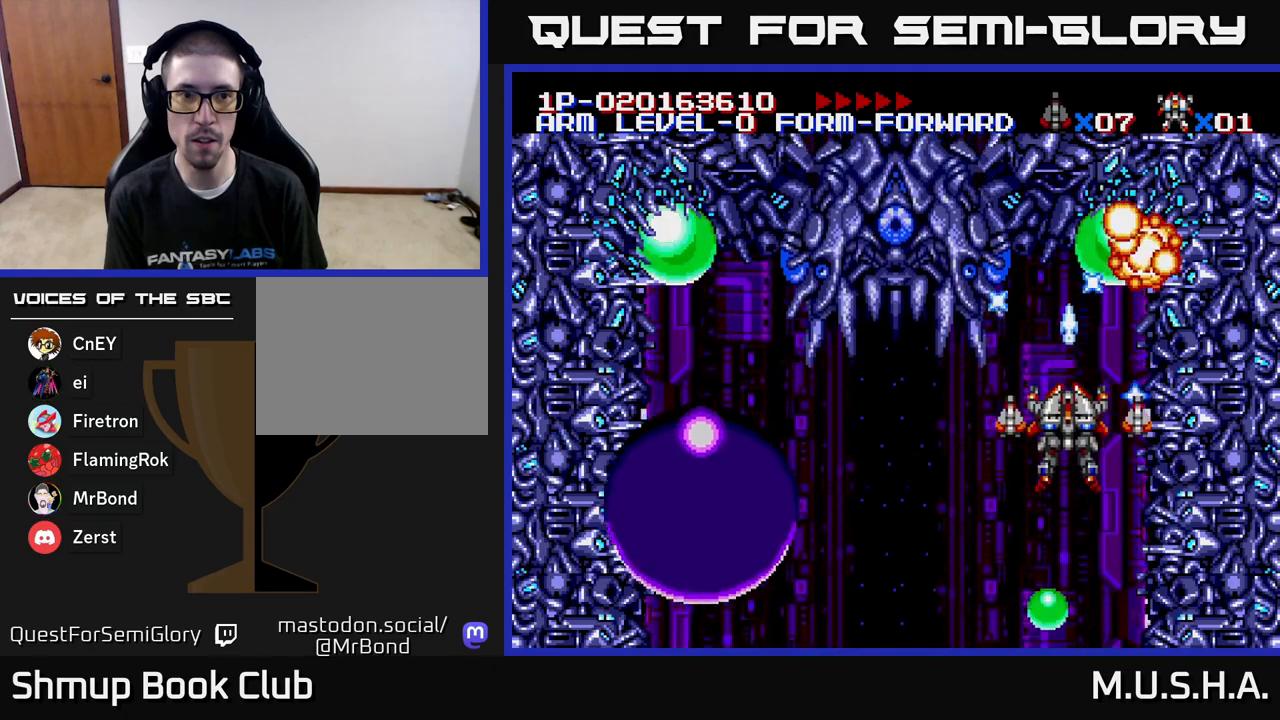
{"buttons": ["X", "Y", "DPAD_DOWN"], "right_stick": "center", "events": [[267, "DPAD_DOWN", "down"]]}
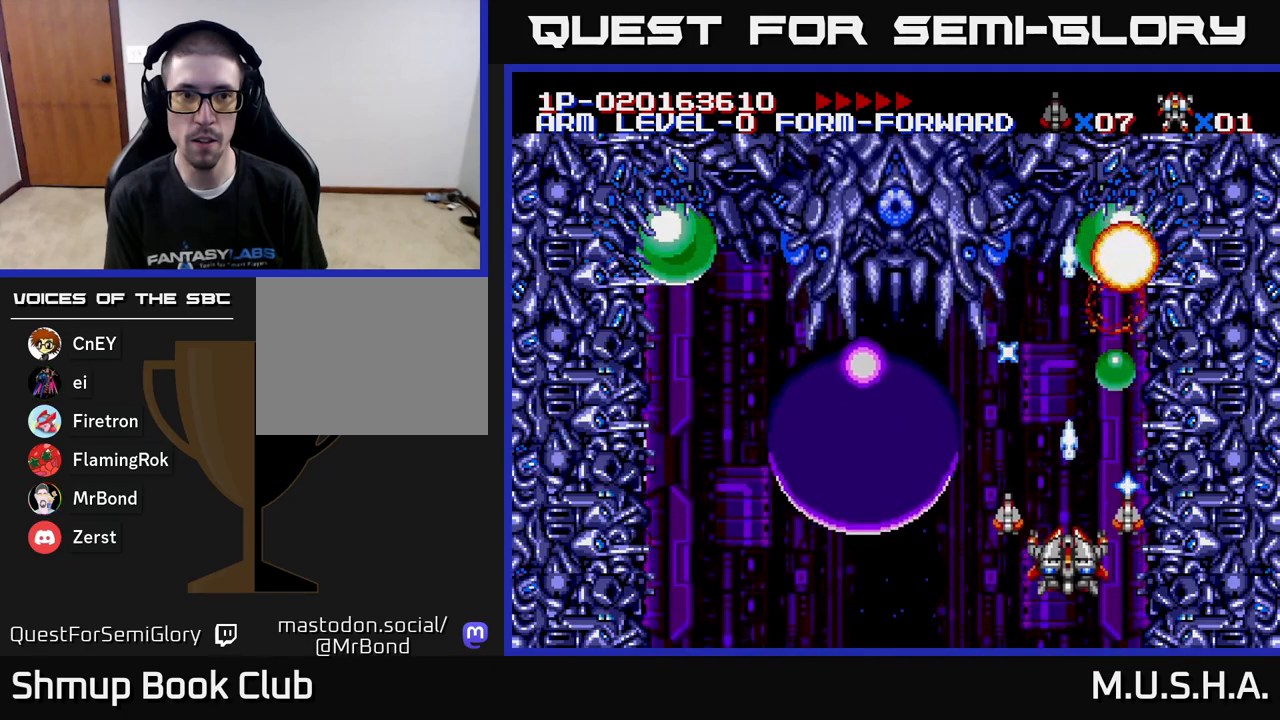
{"buttons": ["X", "Y", "DPAD_LEFT"], "right_stick": "center", "events": [[183, "DPAD_DOWN", "up"], [183, "DPAD_LEFT", "down"]]}
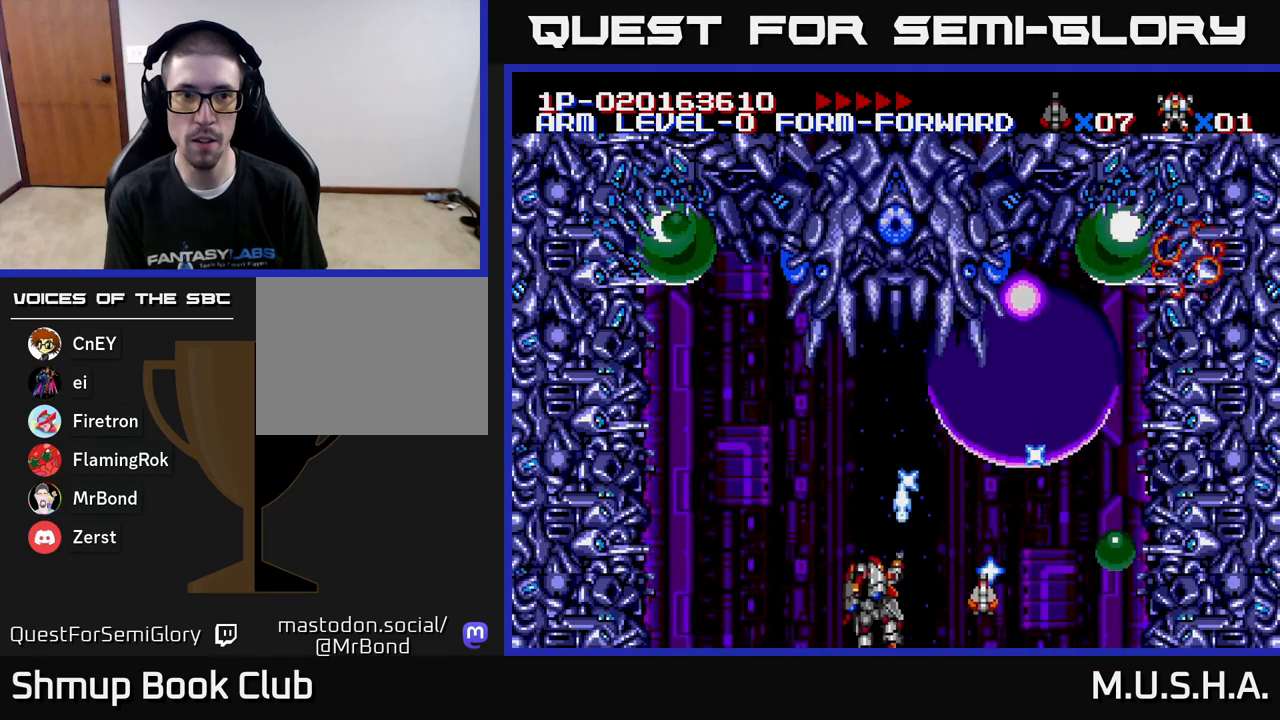
{"buttons": ["X", "Y"], "right_stick": "center", "events": [[300, "DPAD_UP", "down"], [317, "DPAD_LEFT", "up"], [367, "DPAD_UP", "up"]]}